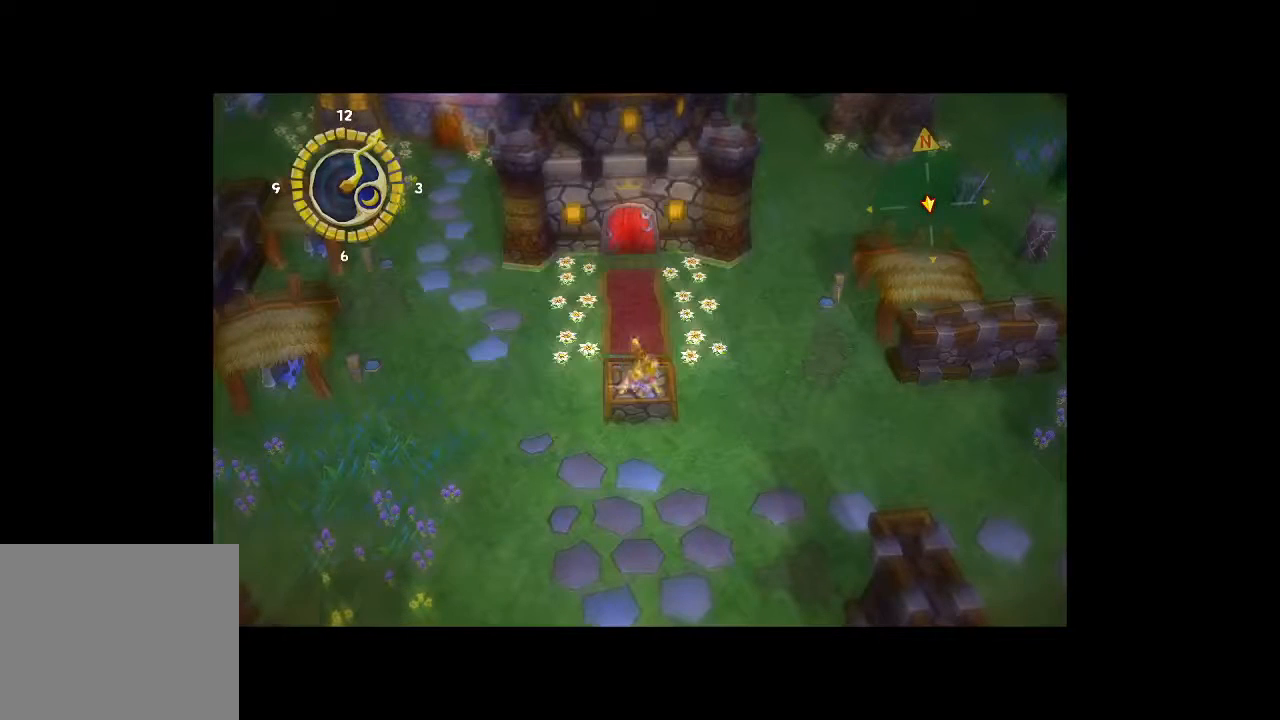
Gameplay with a controller (Xbox layout); each line is a JSON object with the inputs held at the frame after it. "button_events" lists button changes between this image and that frame as [ms after this image, input, new state], when the widget could be followed in between (sticks are given only as held states). Not read: L3 R3.
{"buttons": [], "left_stick": "center", "right_stick": "center", "button_events": []}
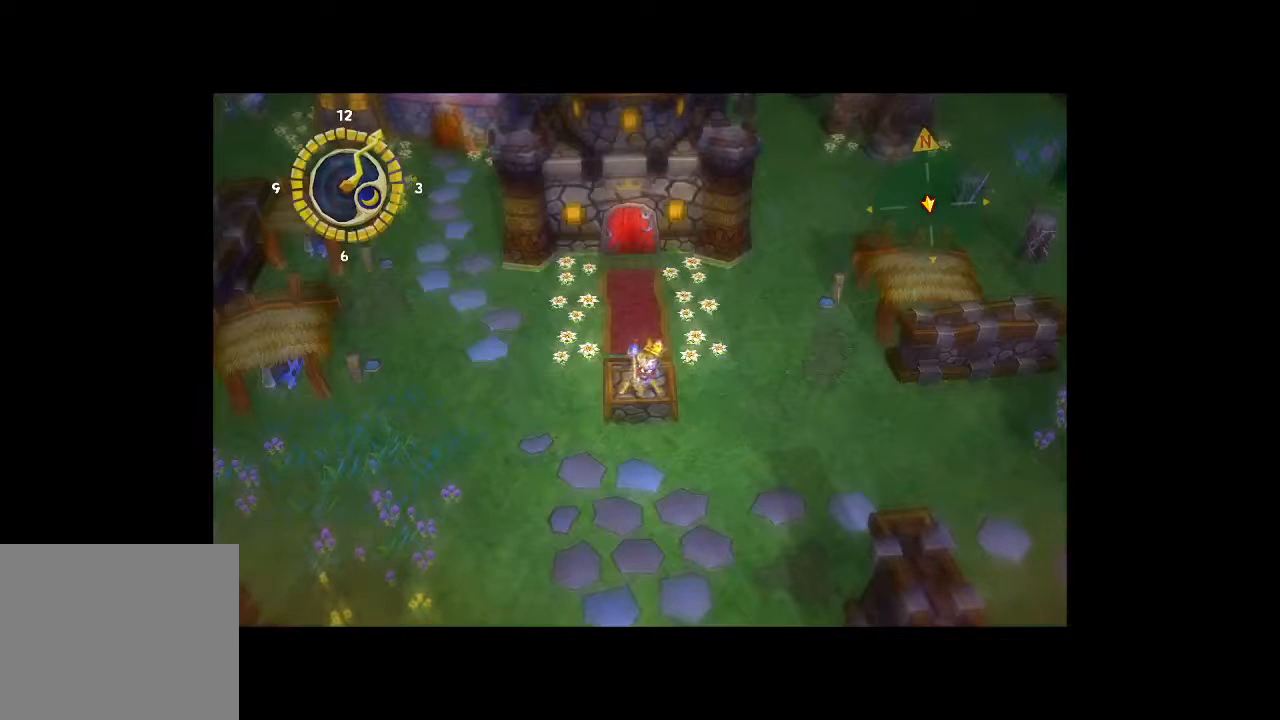
{"buttons": [], "left_stick": "center", "right_stick": "center", "button_events": []}
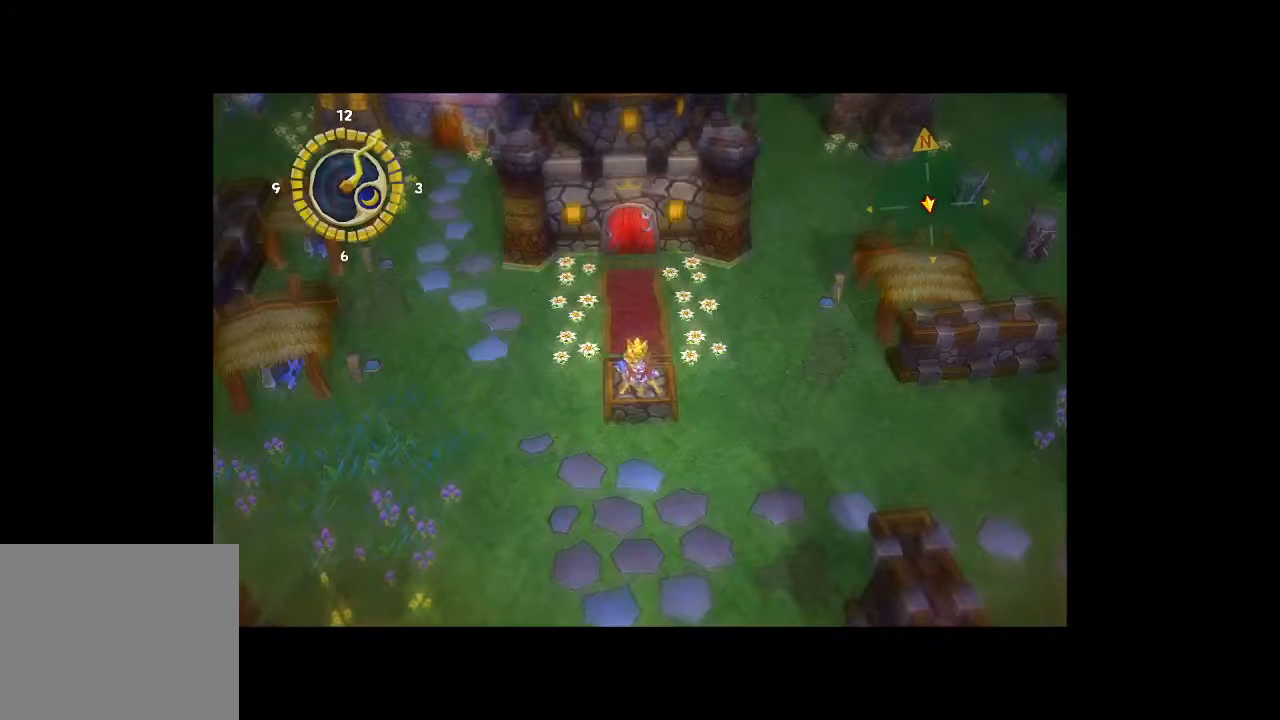
{"buttons": [], "left_stick": "down-left", "right_stick": "center", "button_events": []}
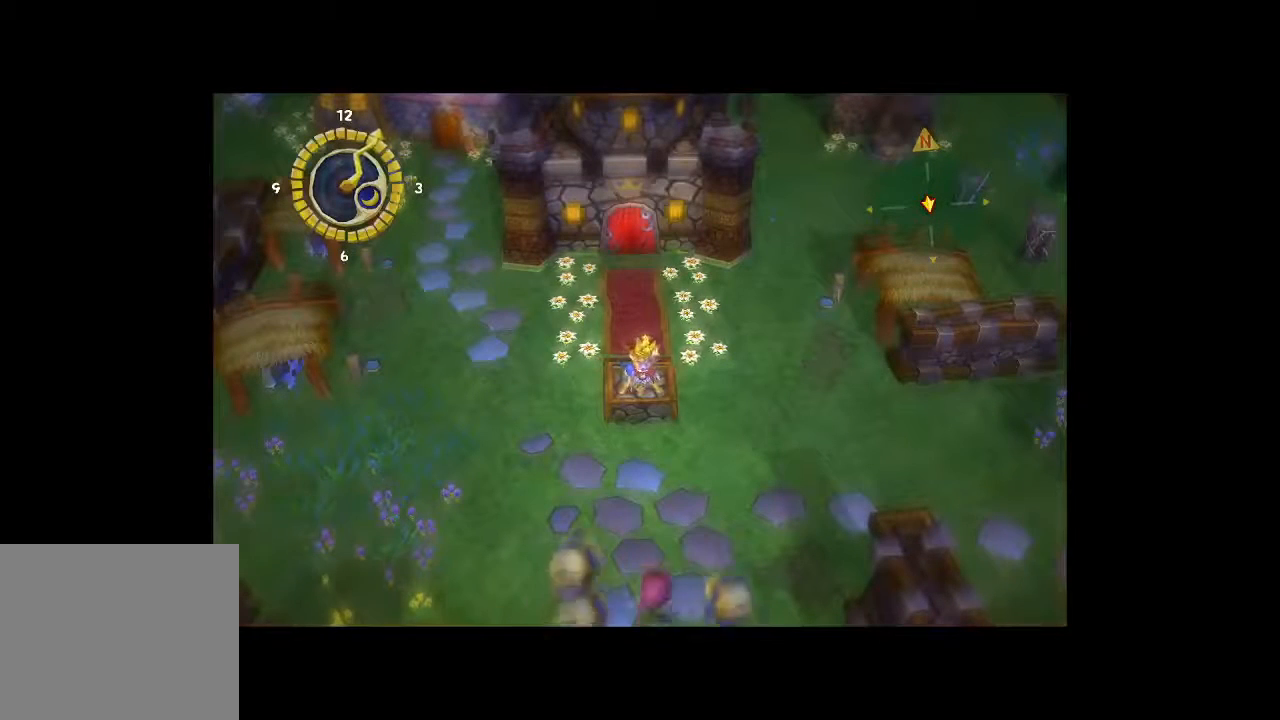
{"buttons": [], "left_stick": "down", "right_stick": "center", "button_events": []}